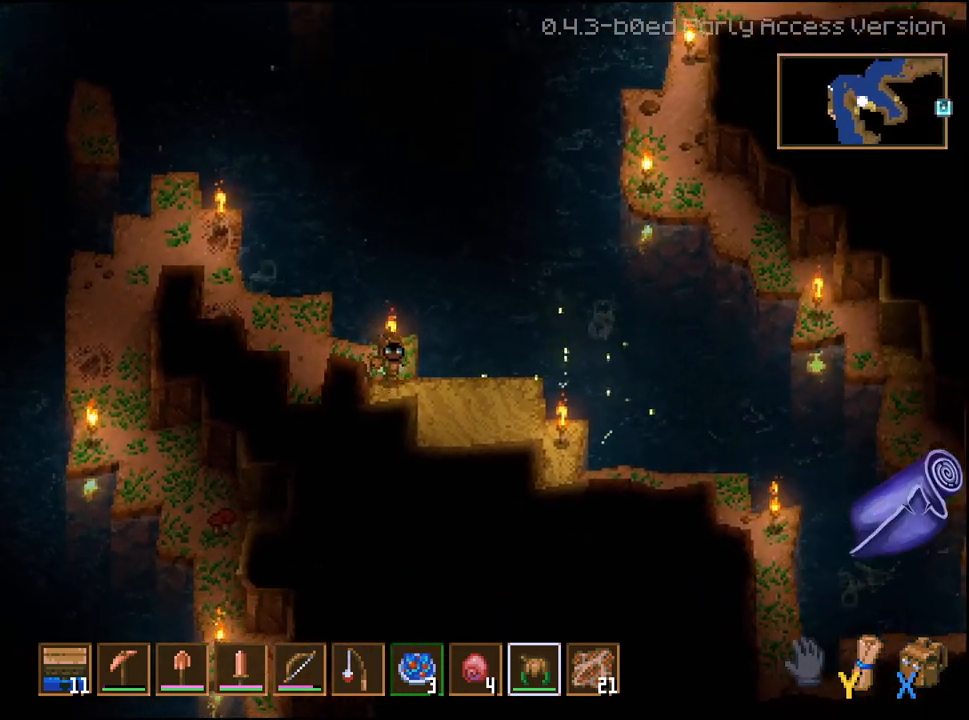
Gameplay with a controller (Xbox layout); each line is a JSON object with the inputs held at the frame after it. "events" lists button and stick changes between this image and that frame as [ms after this image, input, new state], when the widget could be followed in between.
{"buttons": [], "left_stick": "down-right", "right_stick": "center", "events": []}
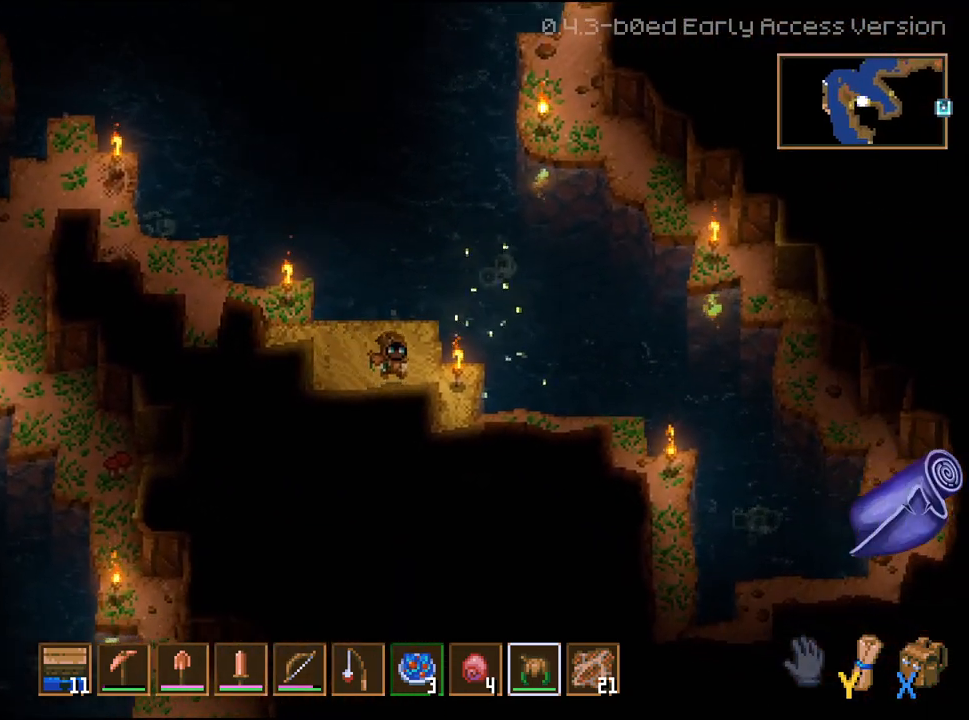
{"buttons": [], "left_stick": "down-right", "right_stick": "center", "events": []}
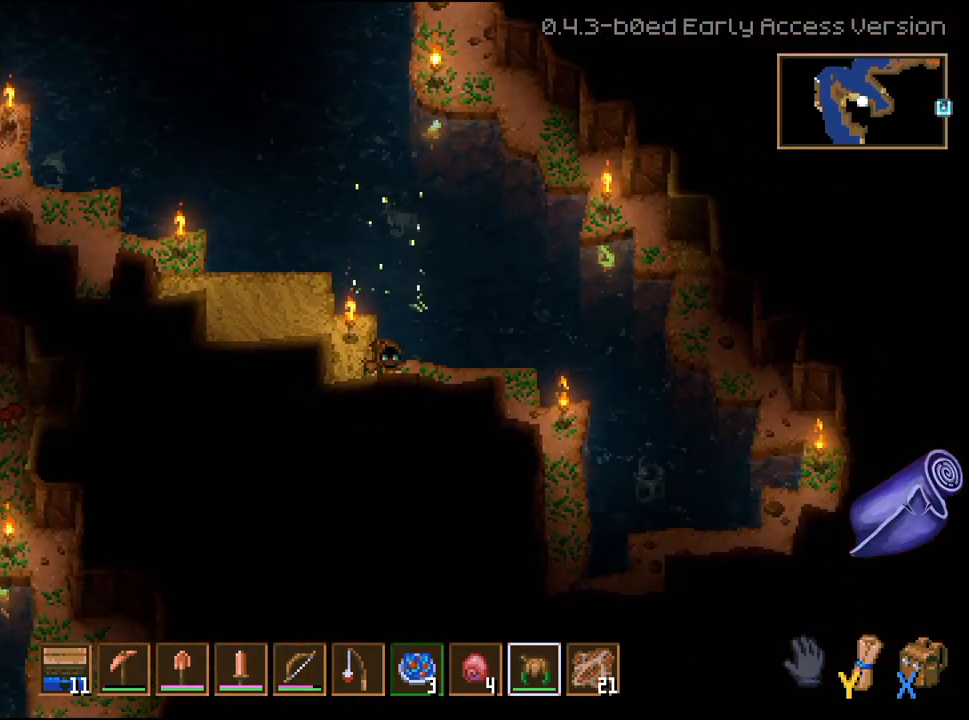
{"buttons": [], "left_stick": "center", "right_stick": "center", "events": [[67, "left_stick", "center"], [150, "Y", "down"], [267, "Y", "up"]]}
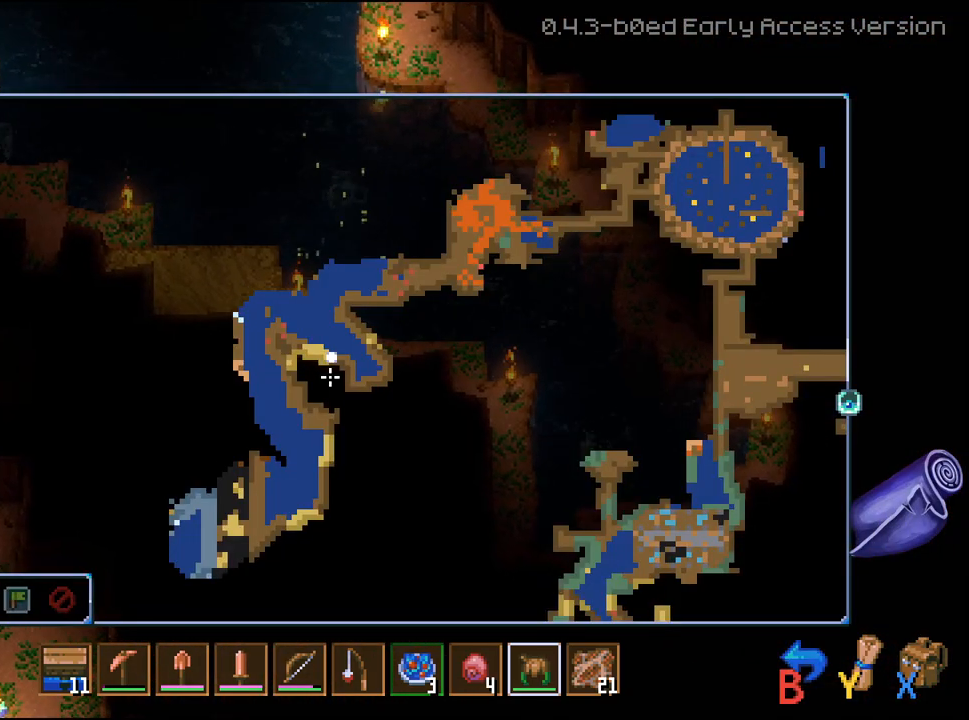
{"buttons": [], "left_stick": "center", "right_stick": "up-right", "events": [[117, "right_stick", "right"], [317, "right_stick", "up-right"]]}
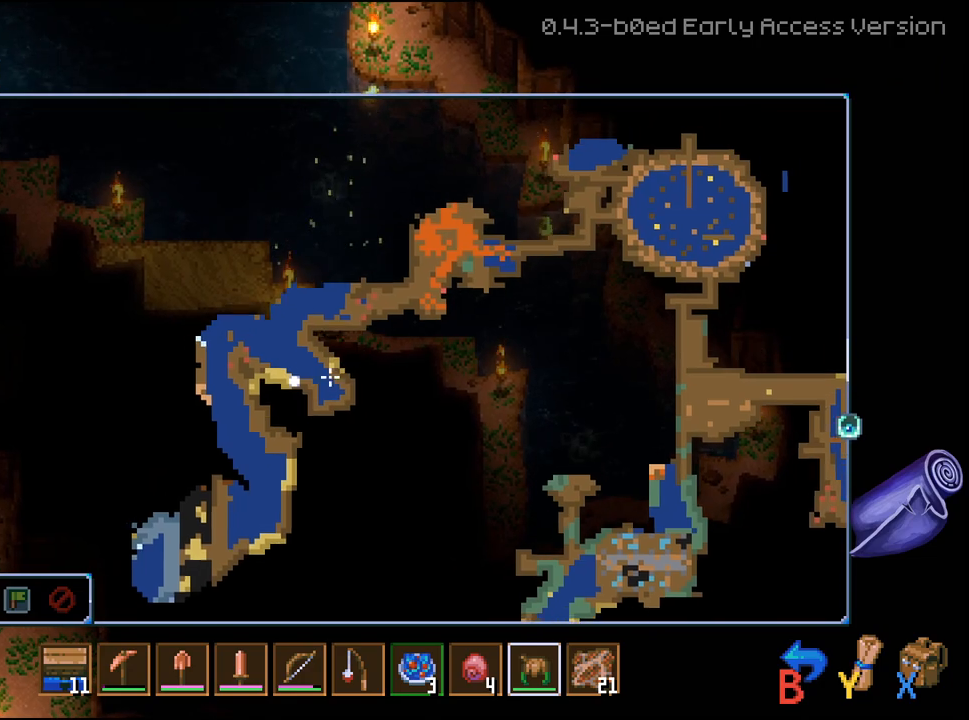
{"buttons": [], "left_stick": "center", "right_stick": "down-right", "events": [[133, "right_stick", "right"], [267, "right_stick", "down-right"]]}
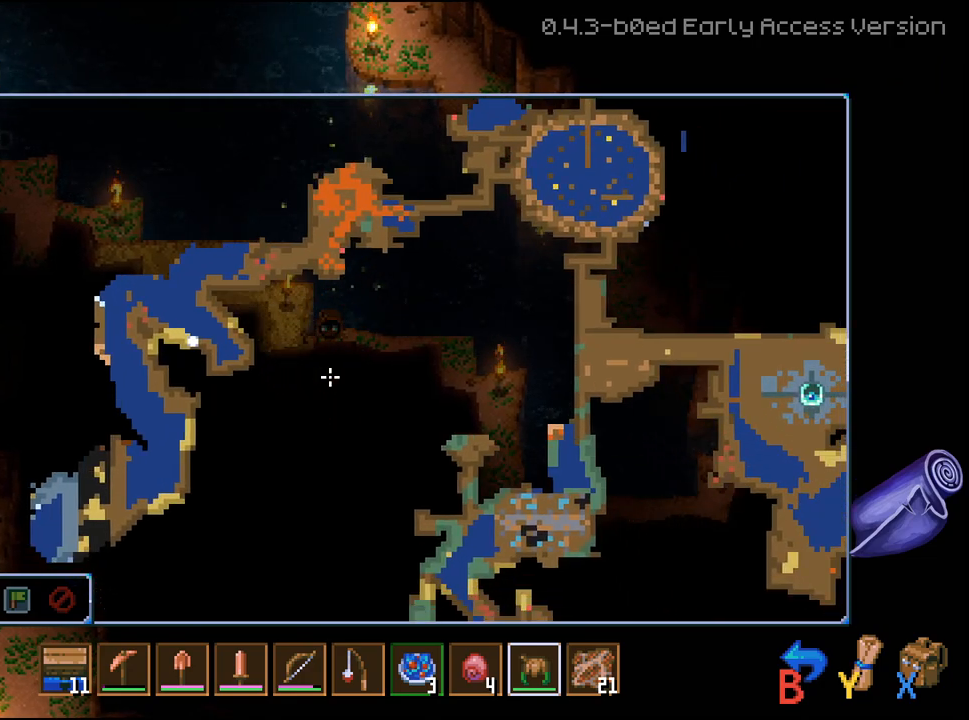
{"buttons": [], "left_stick": "center", "right_stick": "down-right", "events": []}
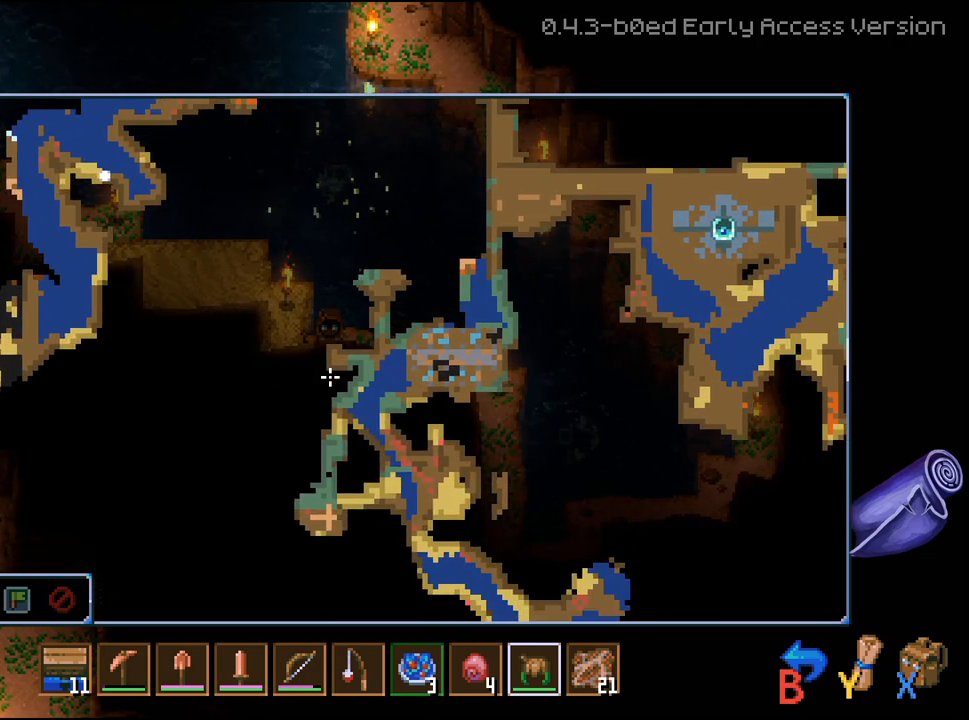
{"buttons": [], "left_stick": "center", "right_stick": "center", "events": [[100, "right_stick", "down"], [383, "right_stick", "center"]]}
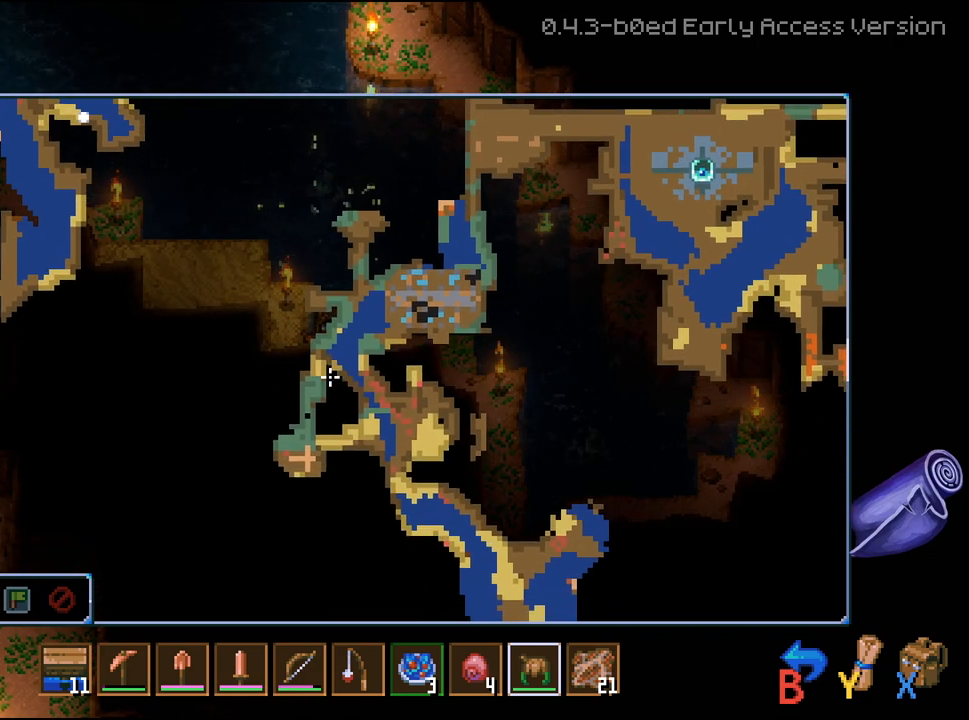
{"buttons": [], "left_stick": "center", "right_stick": "up", "events": [[17, "right_stick", "up"]]}
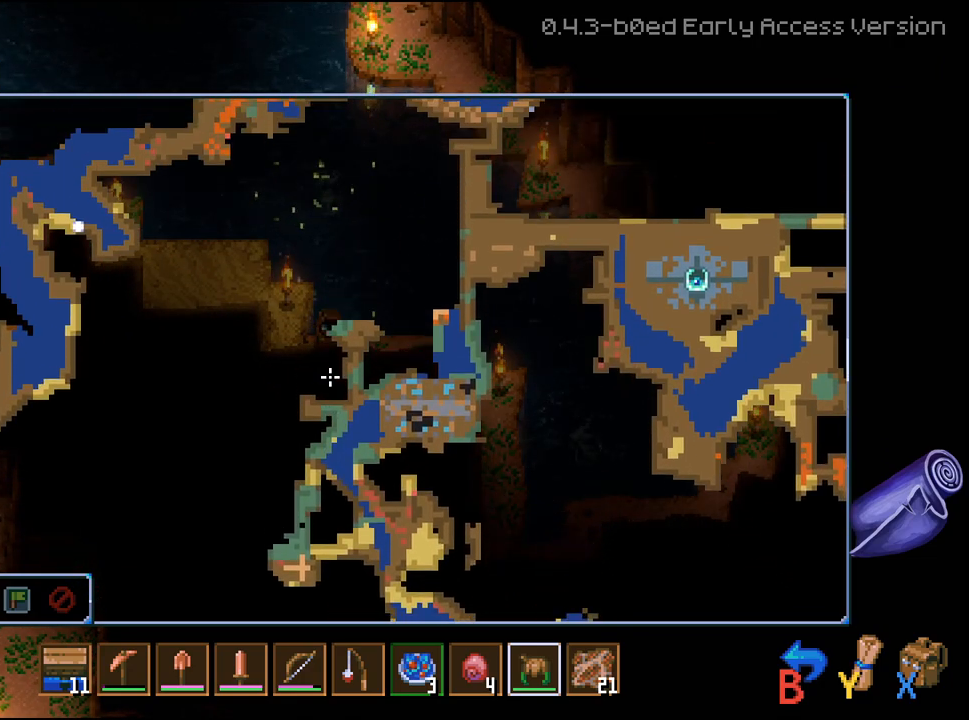
{"buttons": [], "left_stick": "center", "right_stick": "center", "events": [[483, "right_stick", "center"]]}
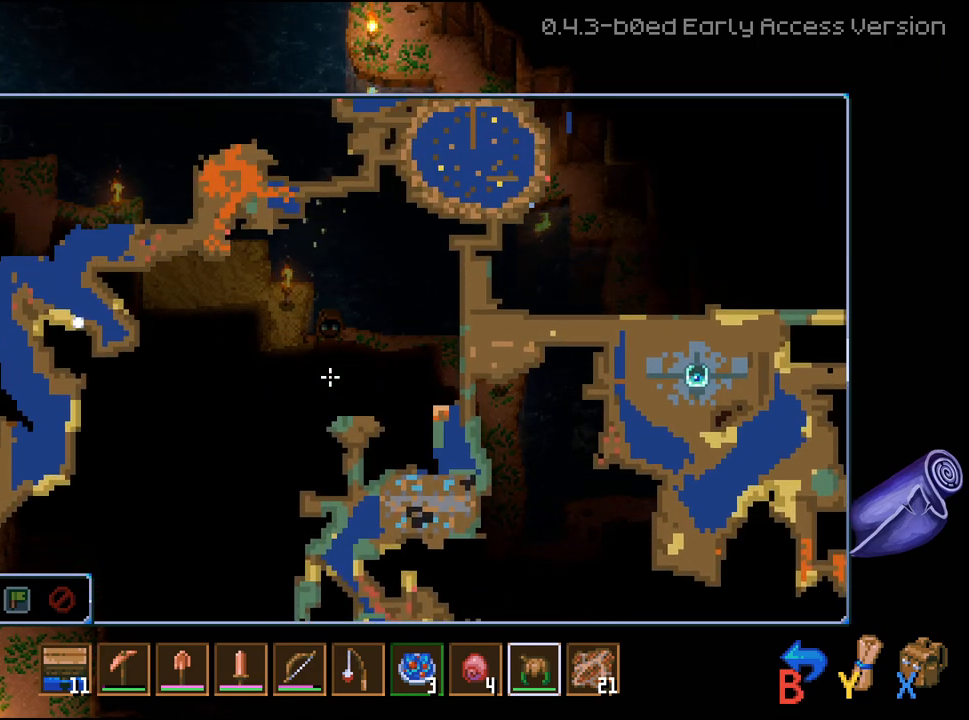
{"buttons": [], "left_stick": "center", "right_stick": "center", "events": []}
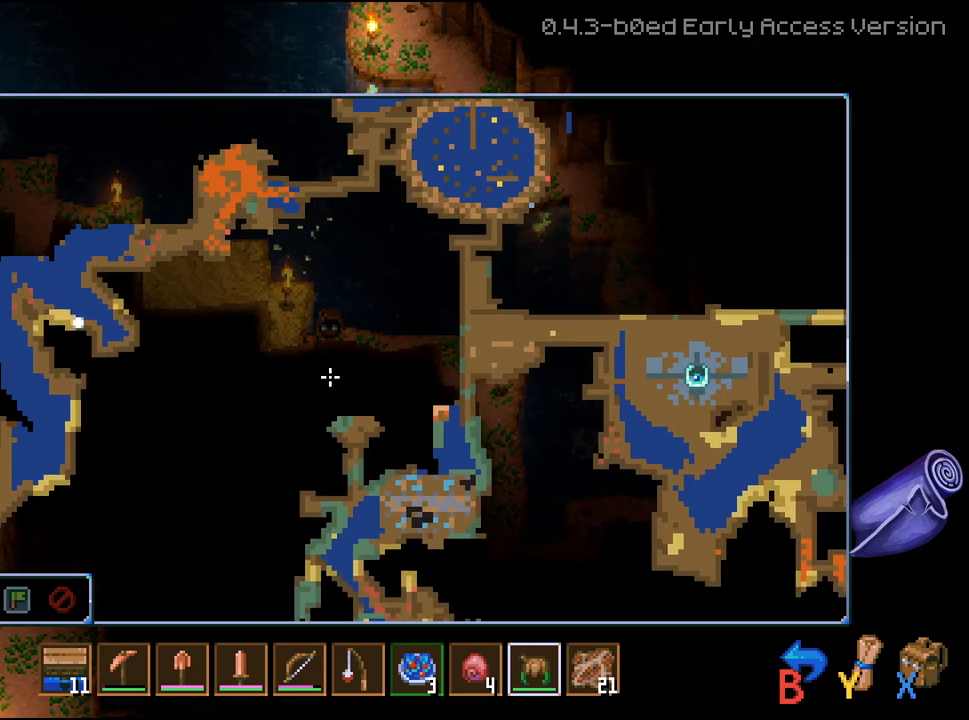
{"buttons": [], "left_stick": "center", "right_stick": "center", "events": [[300, "Y", "down"], [400, "Y", "up"]]}
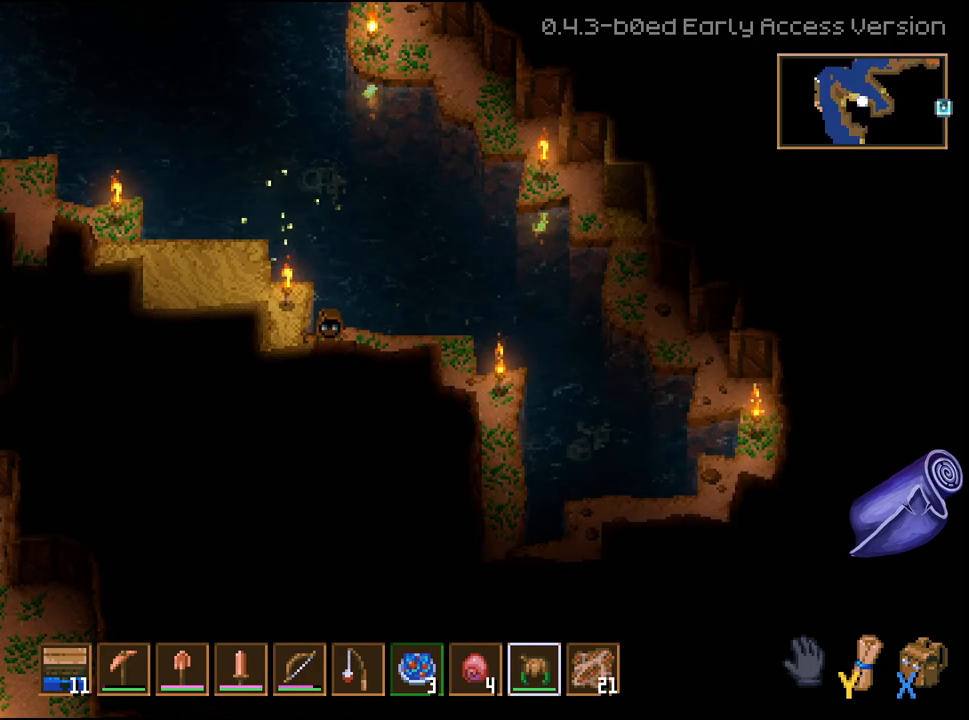
{"buttons": [], "left_stick": "down-right", "right_stick": "center", "events": [[50, "left_stick", "down-right"]]}
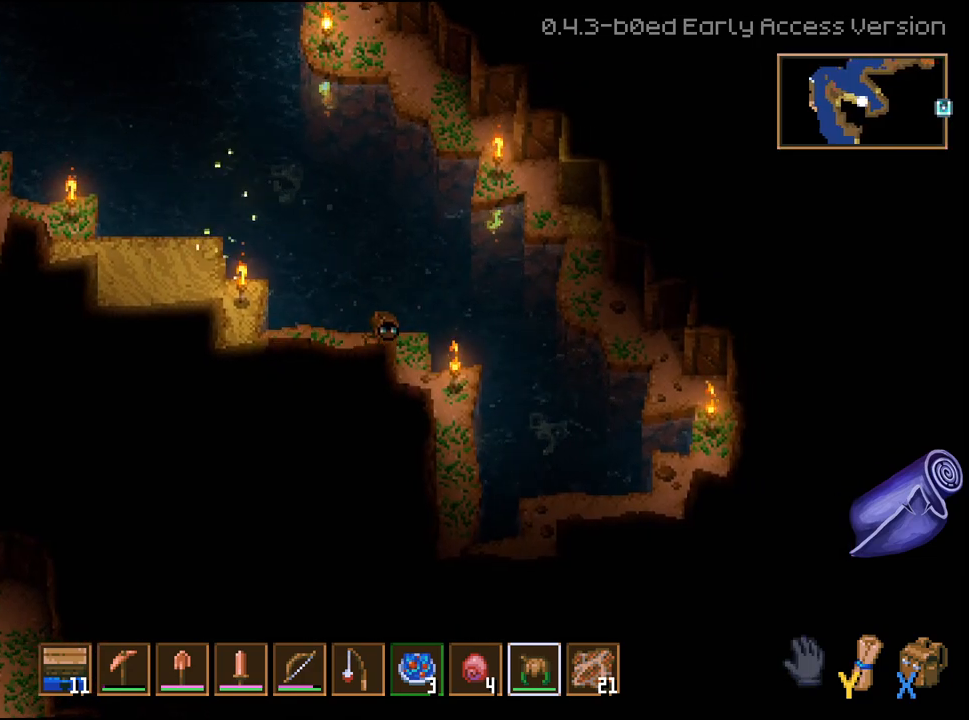
{"buttons": ["L2"], "left_stick": "down-right", "right_stick": "center", "events": [[167, "L2", "down"], [250, "L2", "up"], [467, "L2", "down"]]}
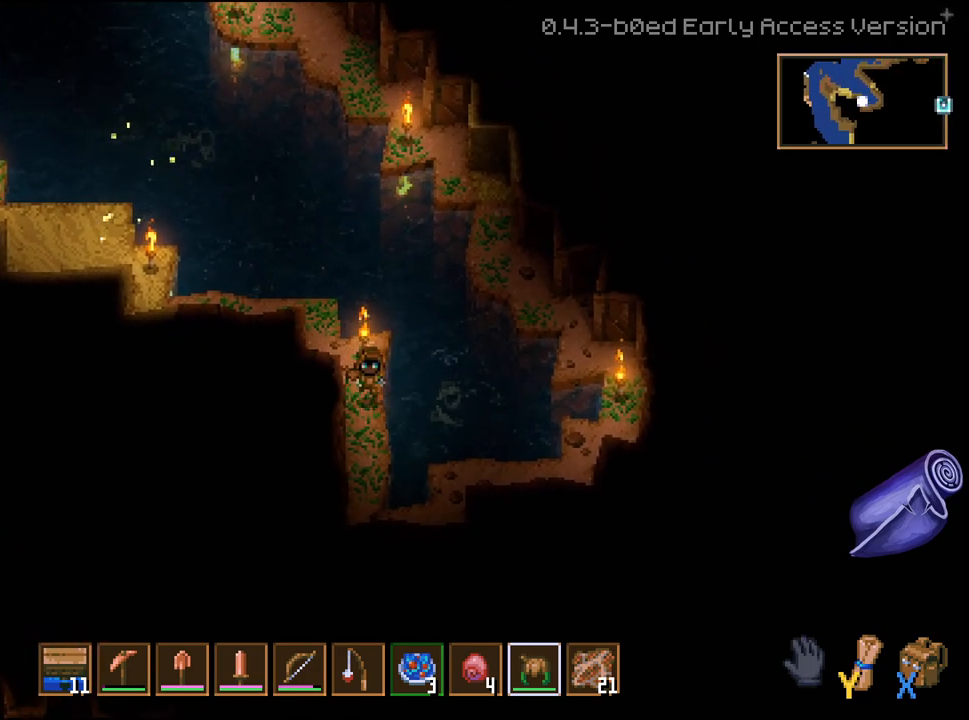
{"buttons": ["L2"], "left_stick": "down-right", "right_stick": "center", "events": [[17, "L2", "up"], [450, "L2", "down"]]}
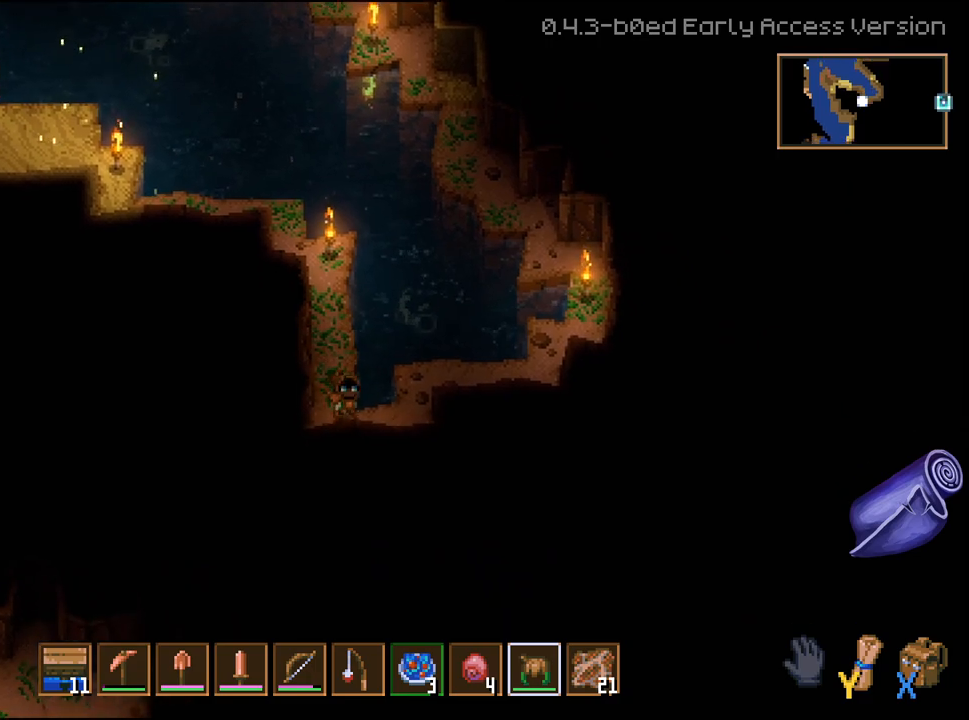
{"buttons": [], "left_stick": "right", "right_stick": "center"}
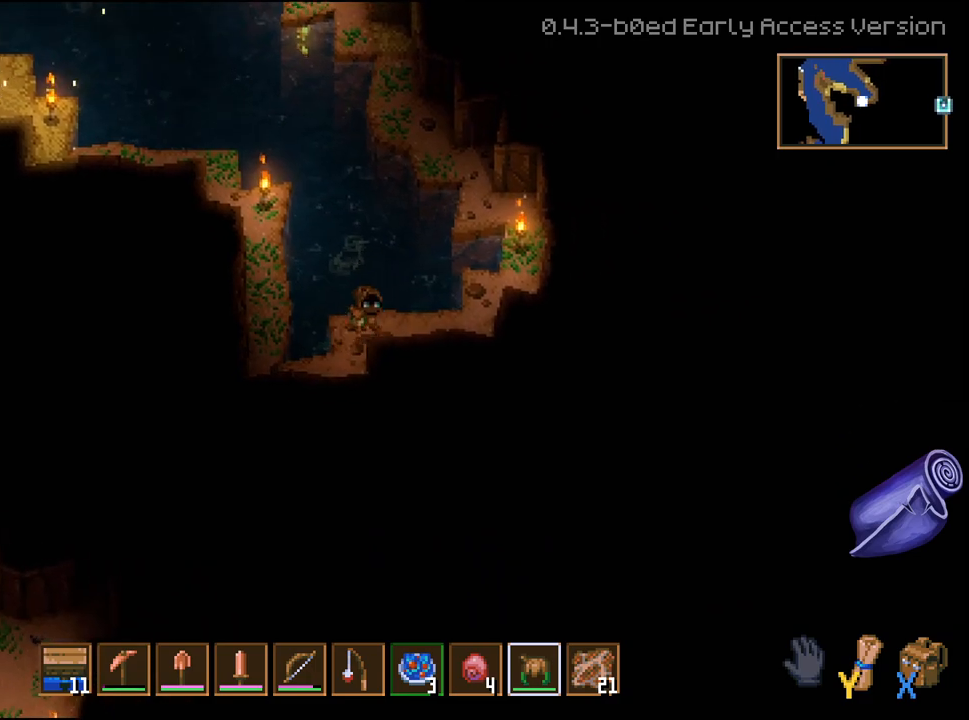
{"buttons": [], "left_stick": "right", "right_stick": "center", "events": []}
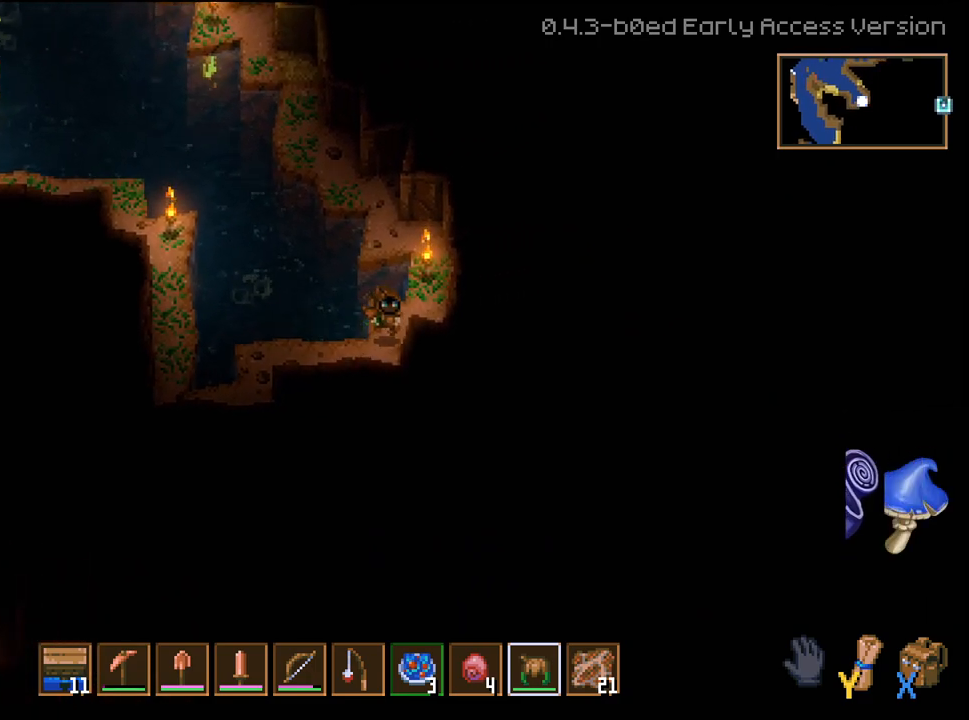
{"buttons": [], "left_stick": "down-right", "right_stick": "center", "events": [[367, "left_stick", "down-right"]]}
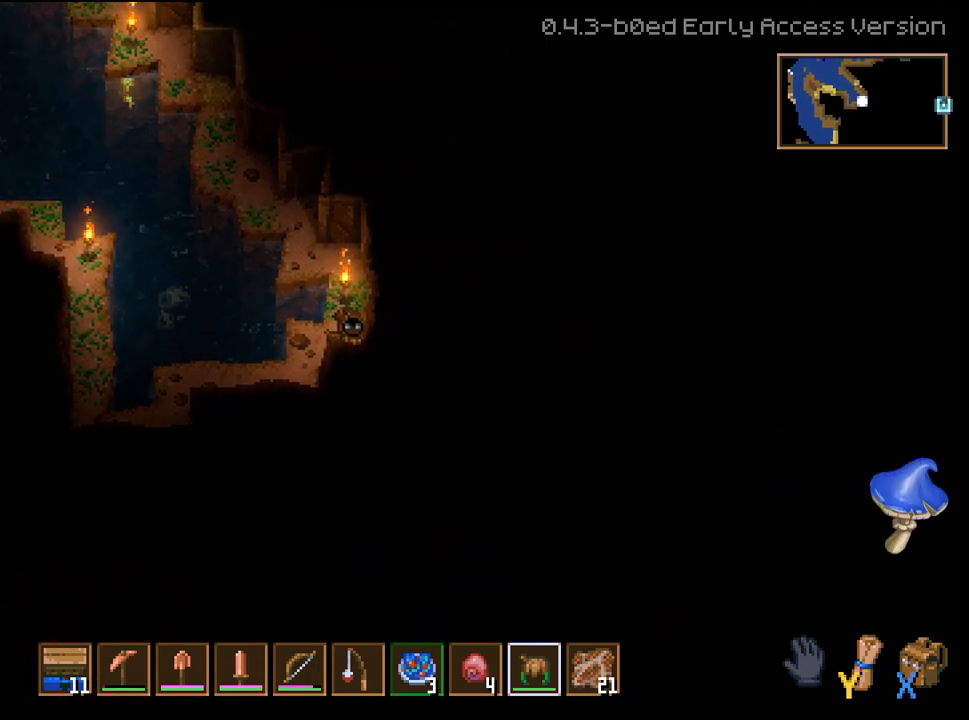
{"buttons": ["L1"], "left_stick": "center", "right_stick": "center", "events": [[17, "left_stick", "center"], [500, "L1", "down"]]}
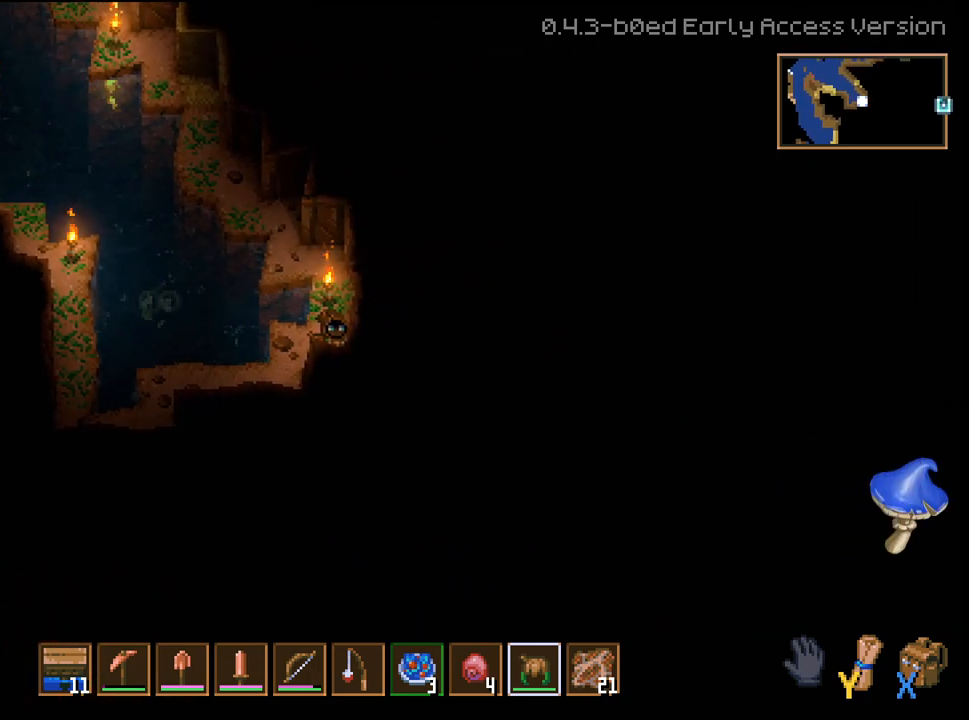
{"buttons": [], "left_stick": "center", "right_stick": "center", "events": [[100, "L1", "up"], [217, "L1", "down"], [317, "L1", "up"], [433, "L1", "down"], [500, "L1", "up"]]}
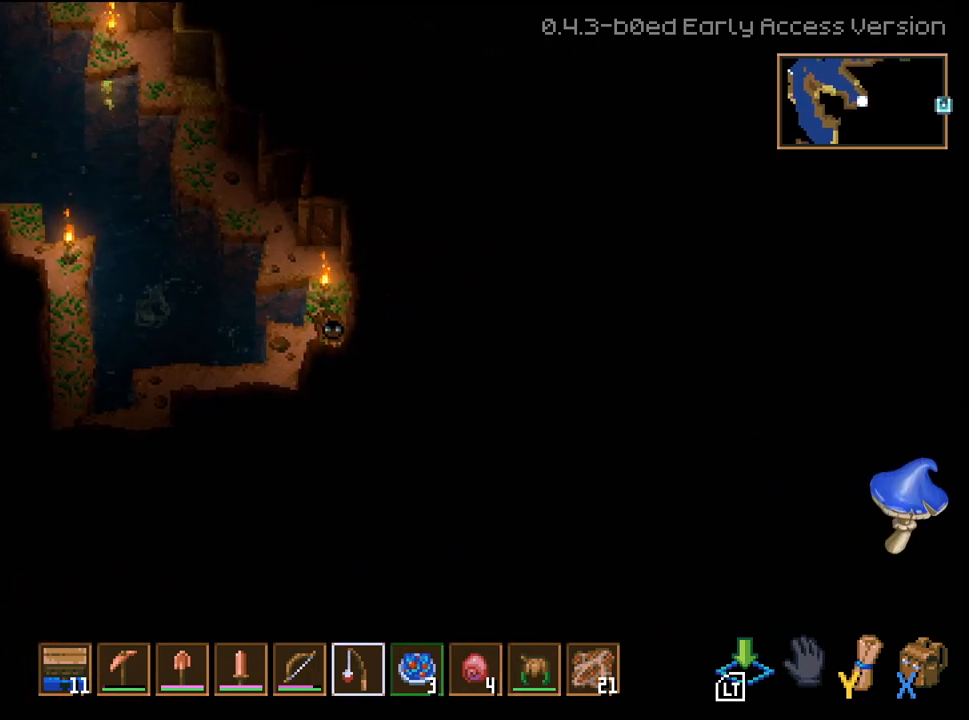
{"buttons": ["L1"], "left_stick": "center", "right_stick": "center", "events": [[100, "L1", "down"], [167, "L1", "up"], [267, "L1", "down"], [350, "L1", "up"], [450, "L1", "down"]]}
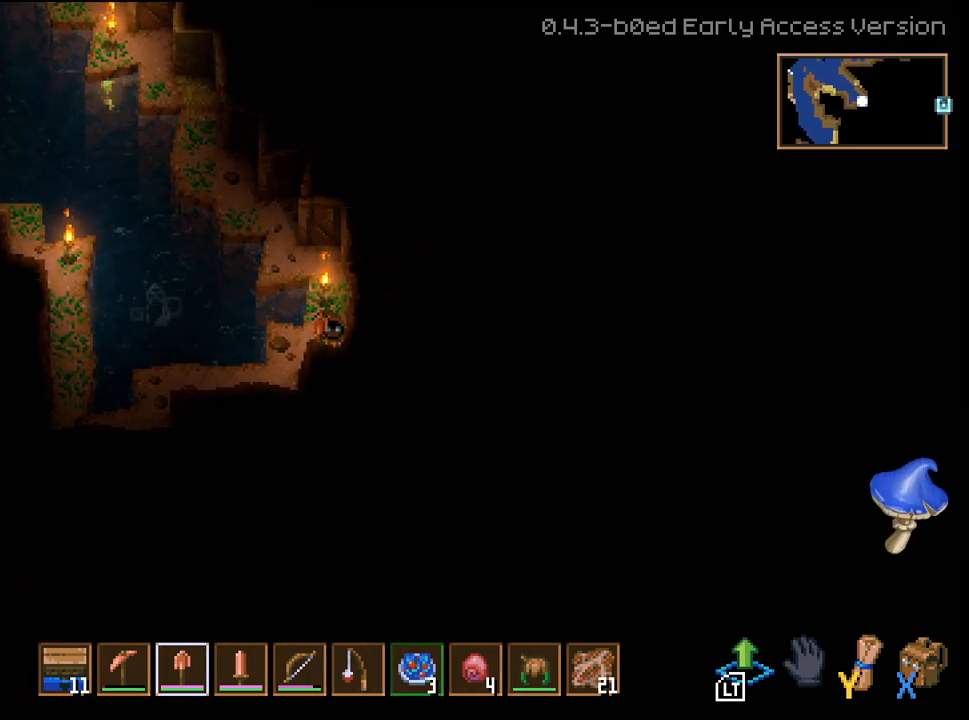
{"buttons": ["R2"], "left_stick": "right", "right_stick": "center", "events": [[17, "L1", "up"], [133, "L1", "down"], [183, "L1", "up"], [367, "left_stick", "right"], [417, "R2", "down"]]}
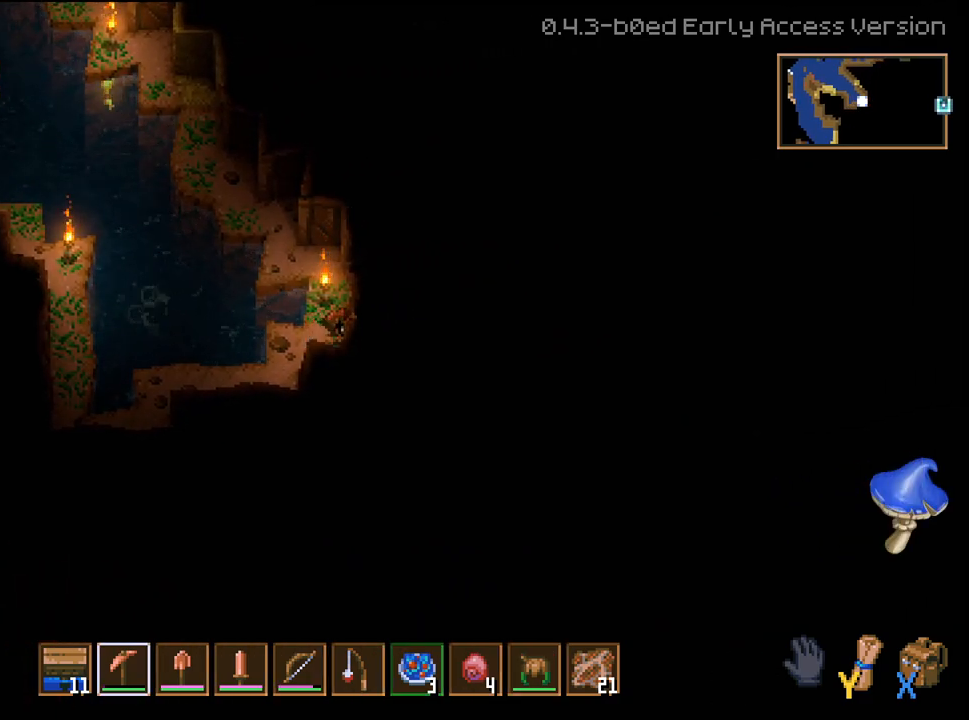
{"buttons": ["R2"], "left_stick": "right", "right_stick": "center", "events": []}
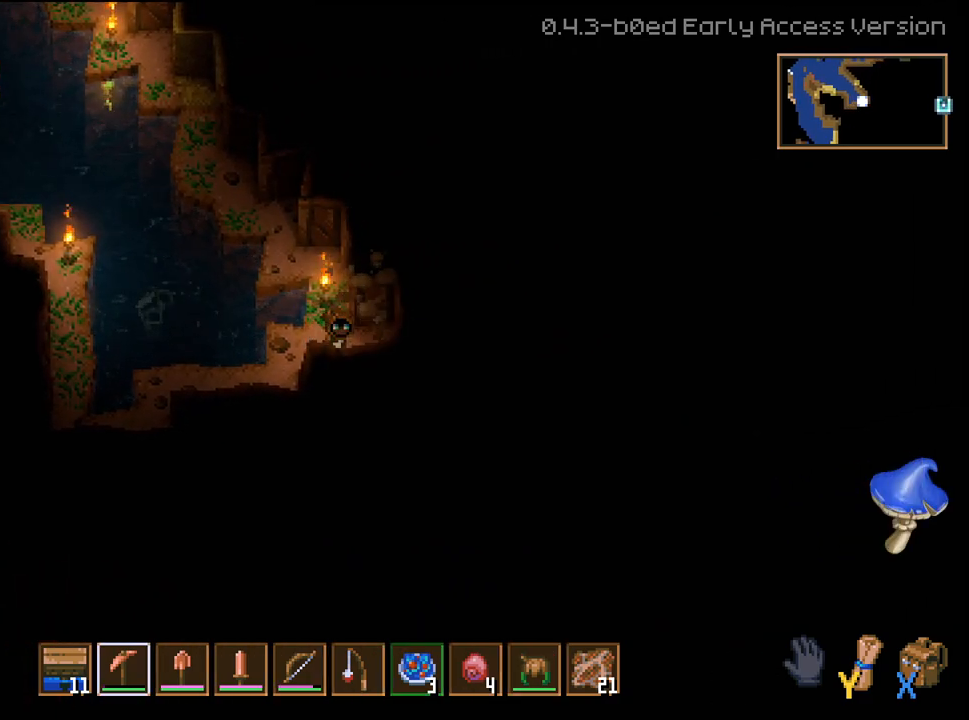
{"buttons": ["R2"], "left_stick": "right", "right_stick": "center", "events": []}
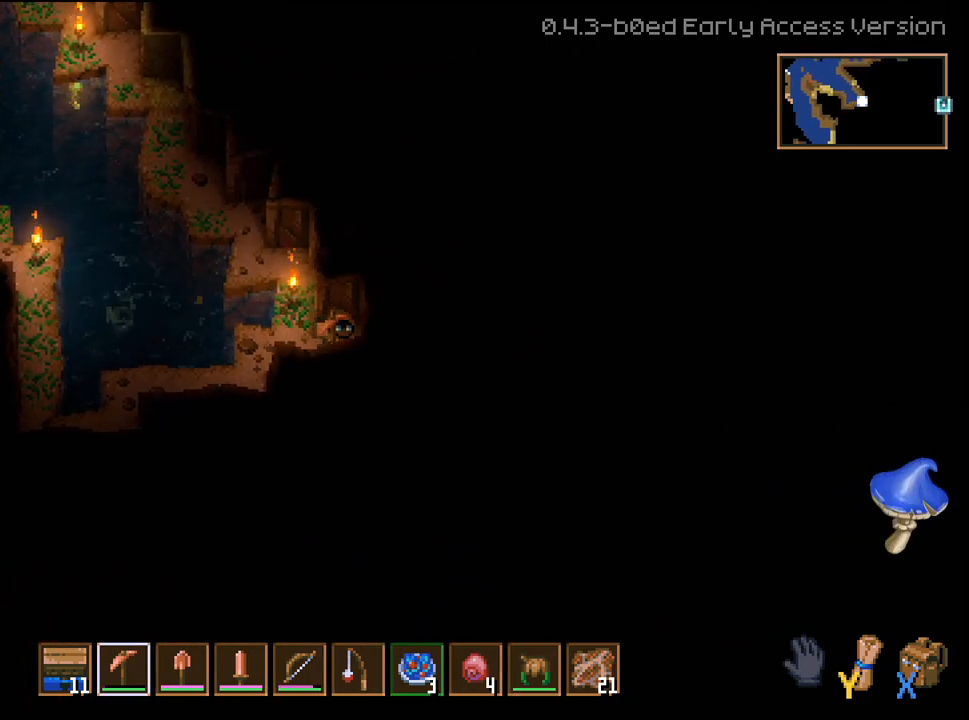
{"buttons": ["R2"], "left_stick": "right", "right_stick": "center", "events": []}
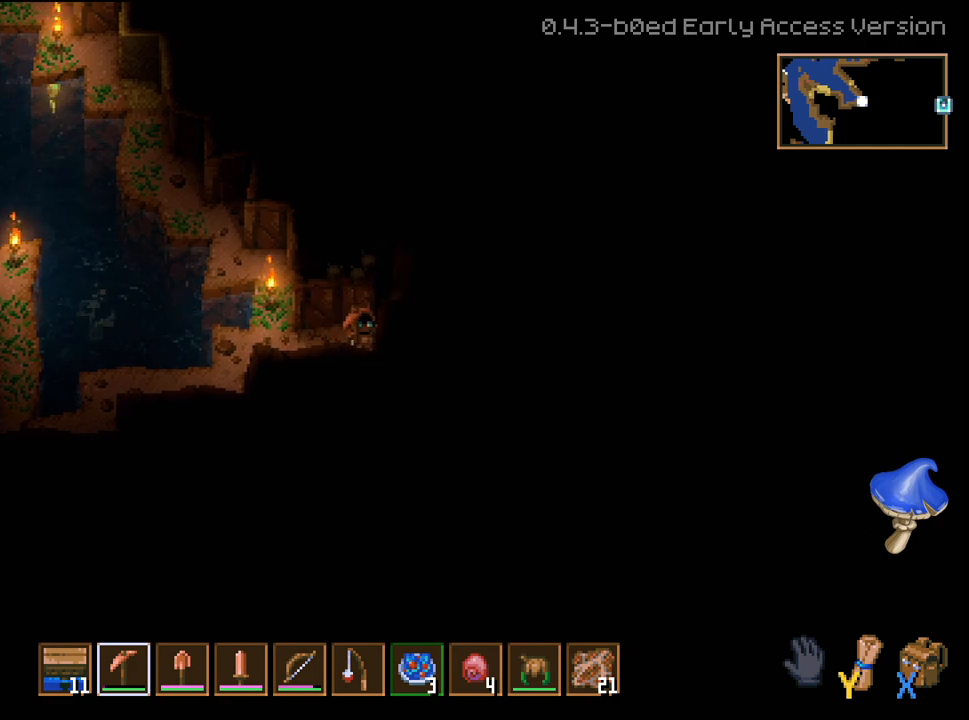
{"buttons": ["R2"], "left_stick": "right", "right_stick": "center", "events": []}
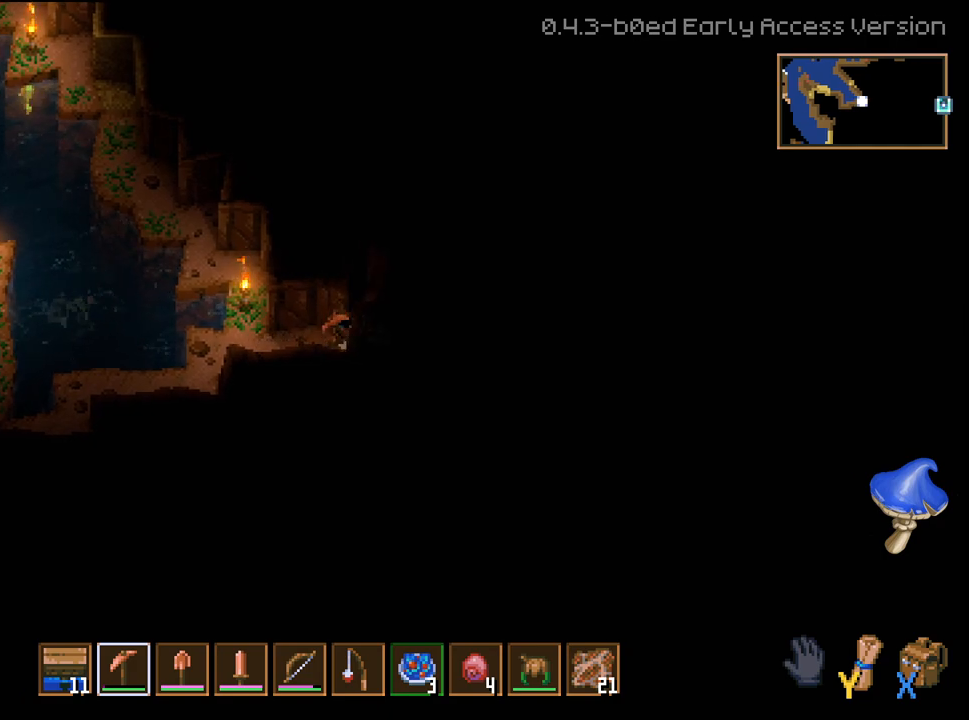
{"buttons": ["R2"], "left_stick": "right", "right_stick": "center", "events": []}